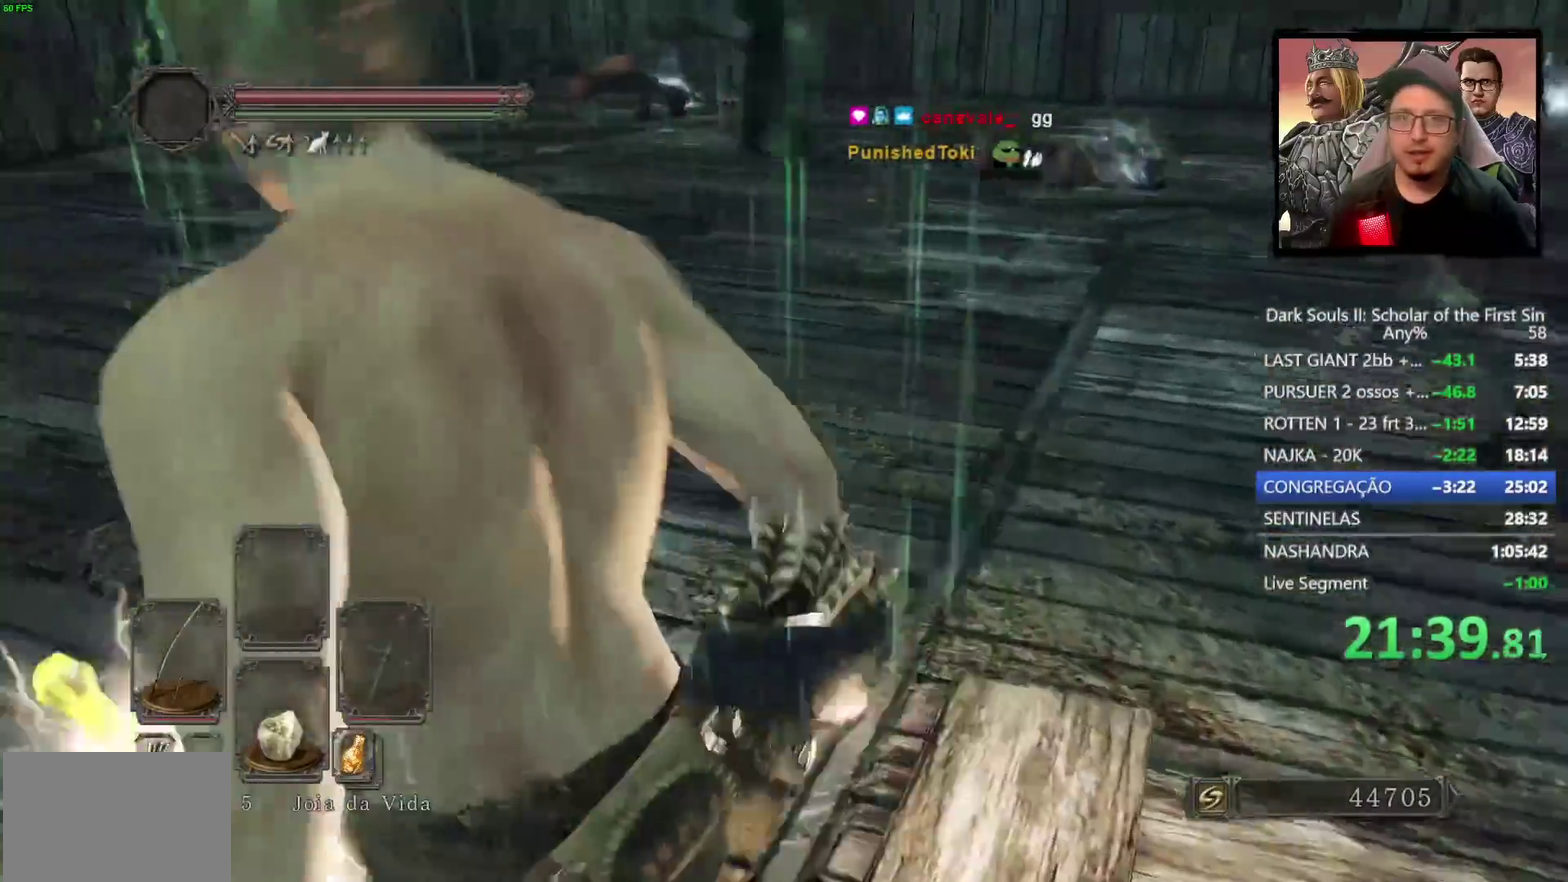
Gameplay with a controller (PlayStation layout); each line is a JSON object with the inputs held at the frame after it. "events" lists button and stick changes between this image and that frame as [ms after this image, input, new state], when the widget could be followed in between.
{"buttons": ["CIRCLE"], "left_stick": "up", "right_stick": "down-right", "events": [[100, "left_stick", "up-right"], [200, "right_stick", "down-right"], [333, "right_stick", "up-left"], [417, "right_stick", "down-right"], [450, "left_stick", "up"]]}
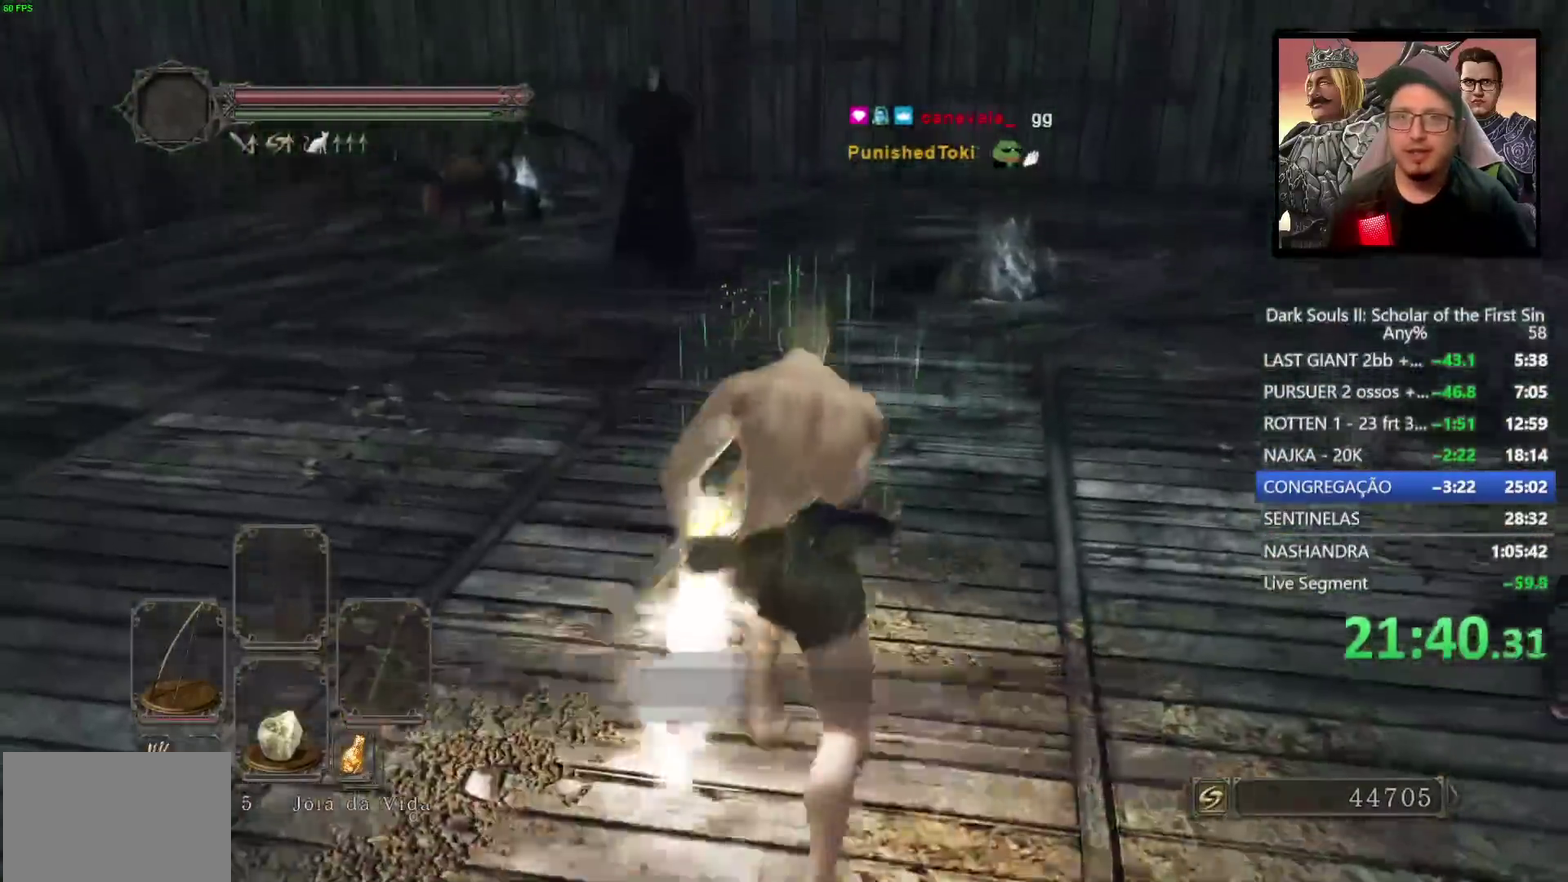
{"buttons": ["CIRCLE"], "left_stick": "up", "right_stick": "center", "events": [[150, "left_stick", "up-right"], [233, "right_stick", "center"], [350, "left_stick", "up"]]}
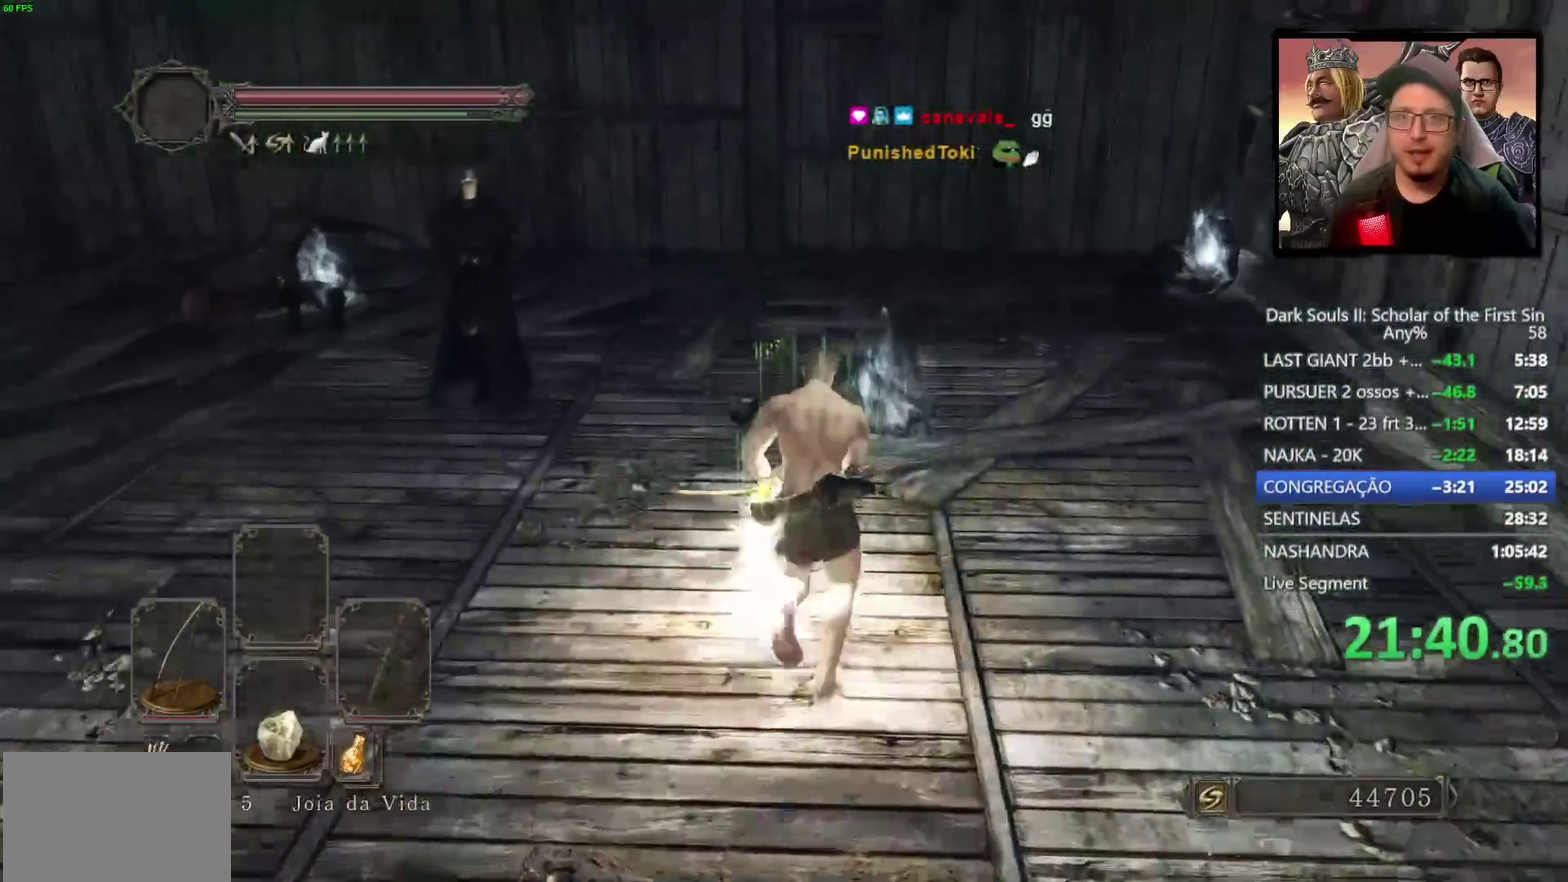
{"buttons": ["CROSS"], "left_stick": "up", "right_stick": "center", "events": [[400, "CIRCLE", "up"], [450, "CROSS", "down"]]}
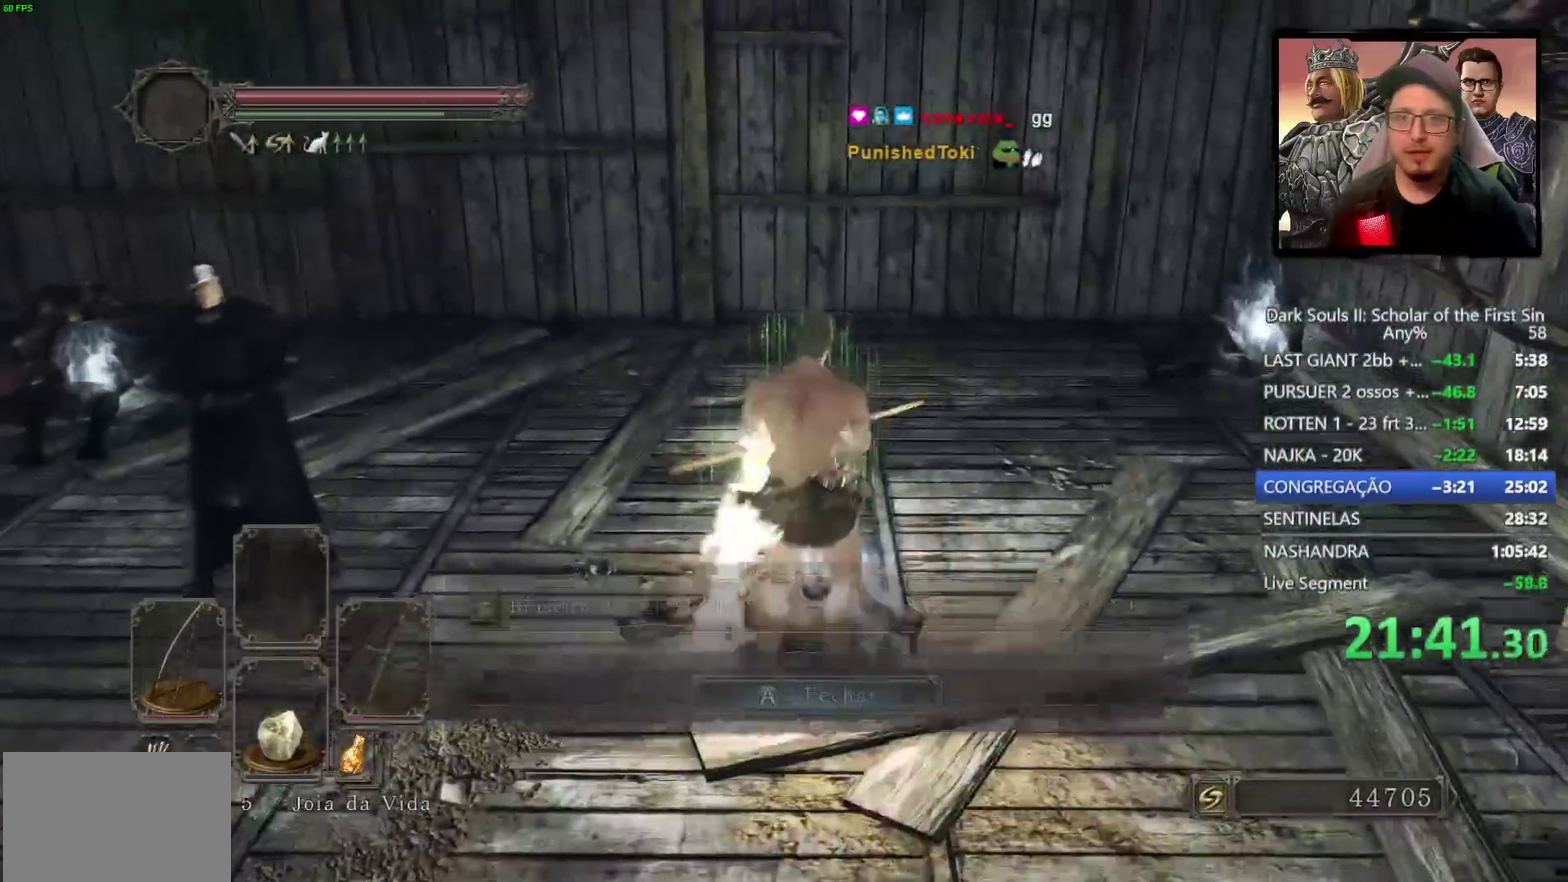
{"buttons": [], "left_stick": "up", "right_stick": "center", "events": [[33, "CROSS", "up"], [100, "CROSS", "down"], [150, "left_stick", "center"], [183, "CROSS", "up"], [267, "CROSS", "down"], [350, "CROSS", "up"], [483, "left_stick", "up"]]}
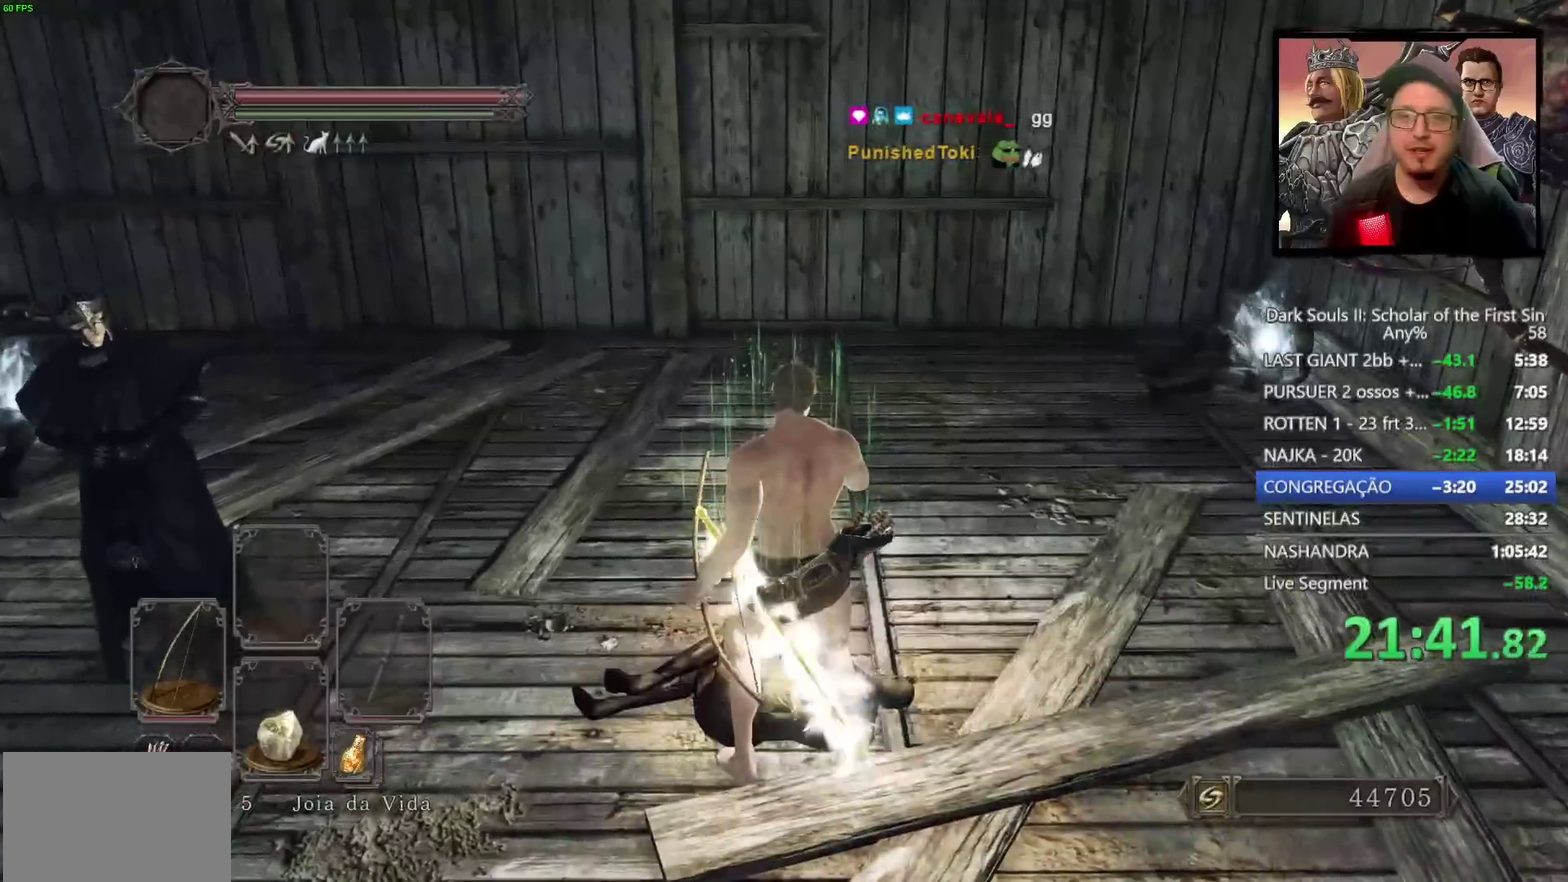
{"buttons": ["CIRCLE"], "left_stick": "up", "right_stick": "right", "events": [[50, "right_stick", "right"], [333, "CIRCLE", "down"]]}
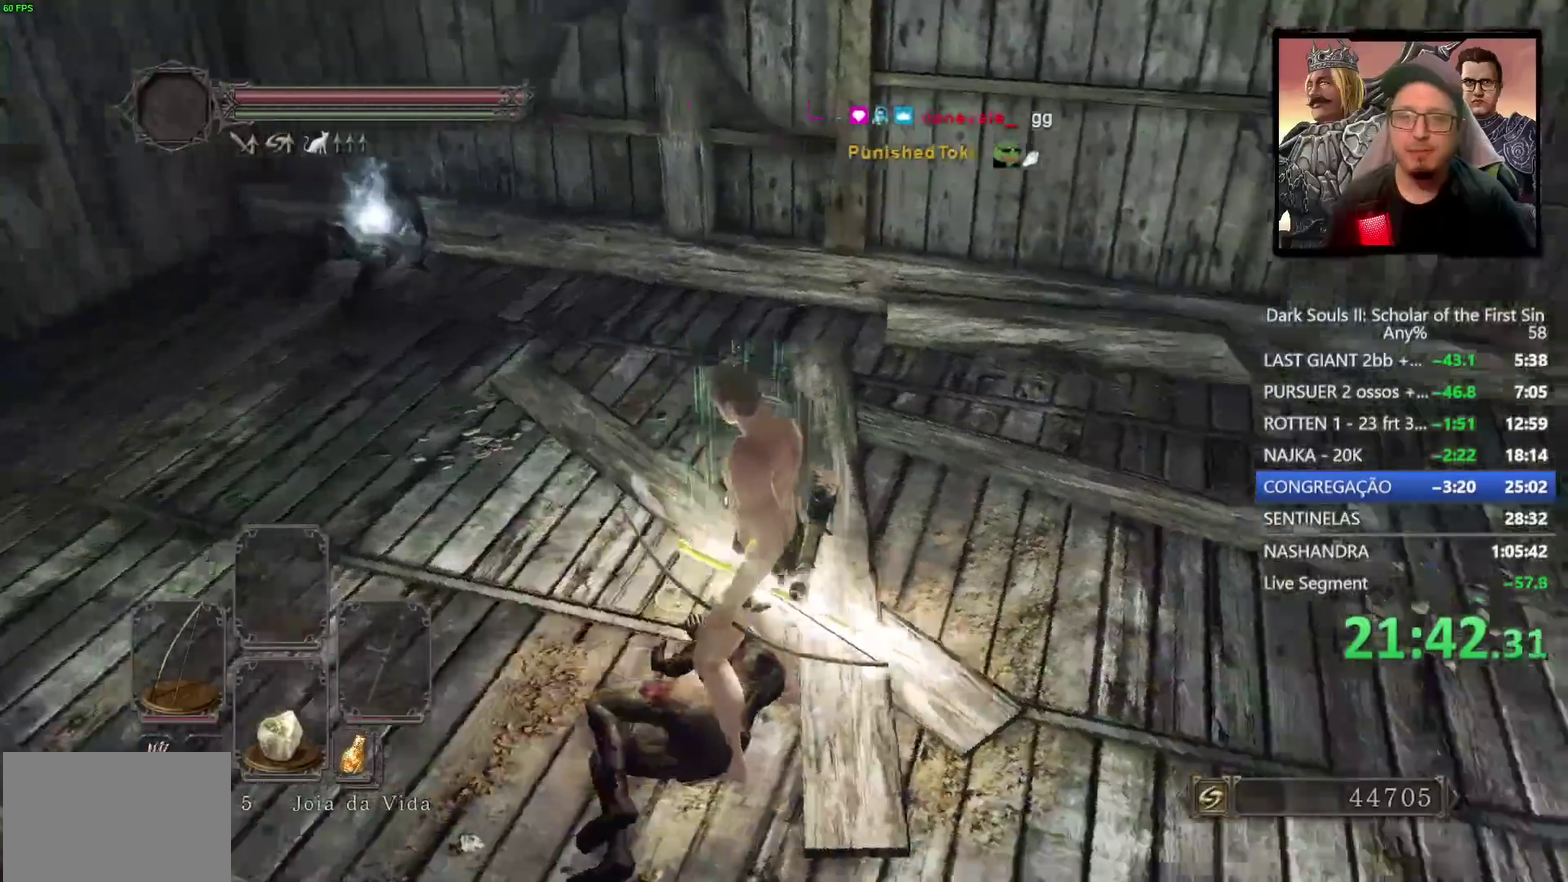
{"buttons": ["CIRCLE", "DPAD_RIGHT"], "left_stick": "up", "right_stick": "center", "events": [[317, "right_stick", "center"], [383, "DPAD_RIGHT", "down"]]}
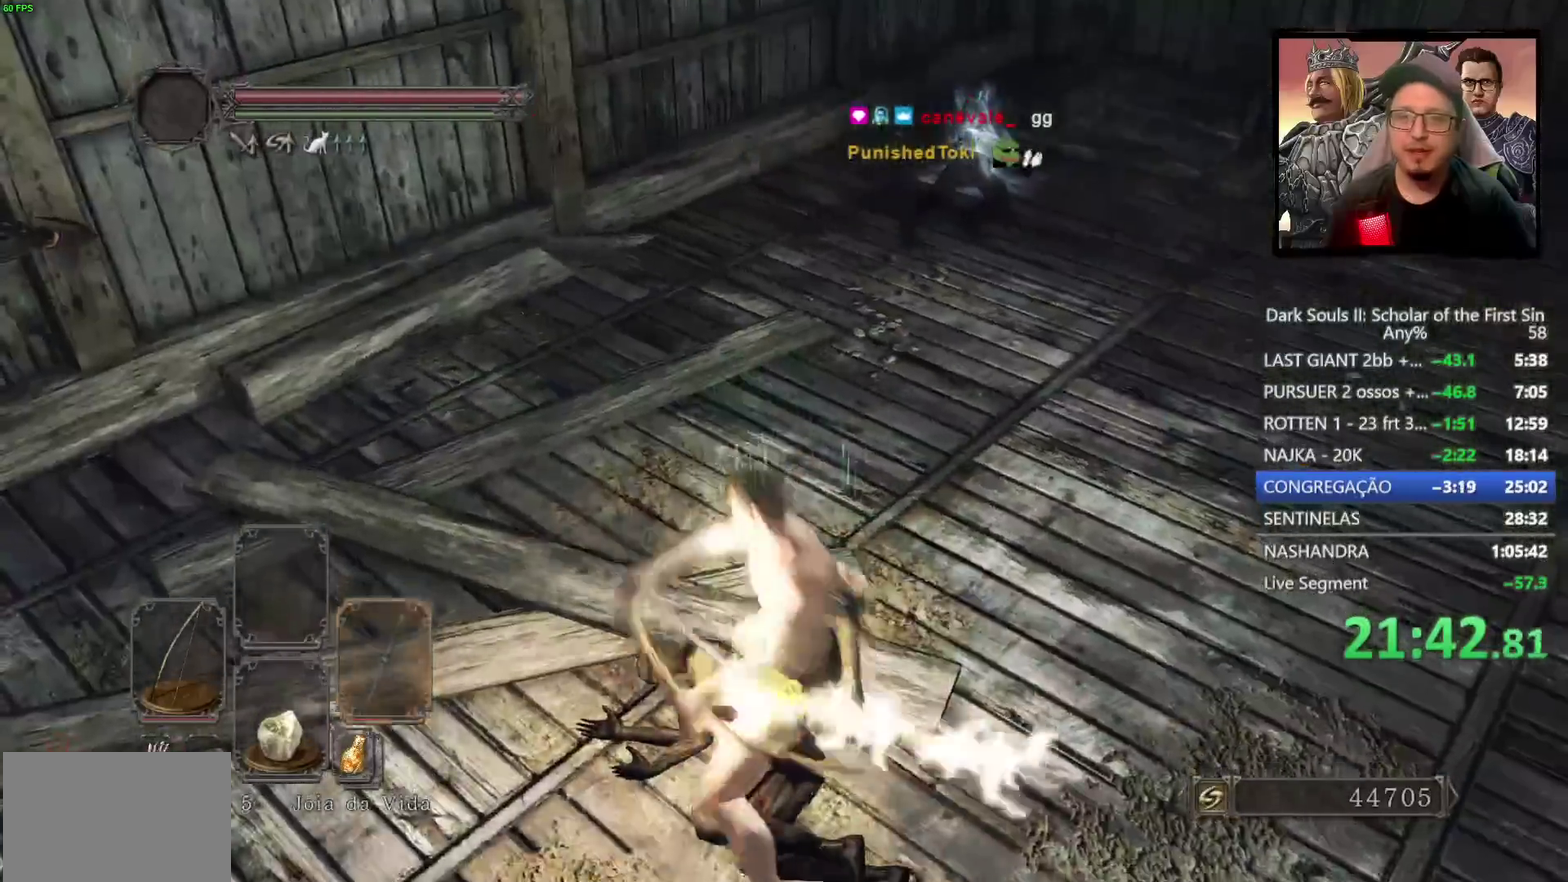
{"buttons": ["CIRCLE"], "left_stick": "up-right", "right_stick": "center", "events": [[33, "DPAD_RIGHT", "up"], [433, "left_stick", "up-right"]]}
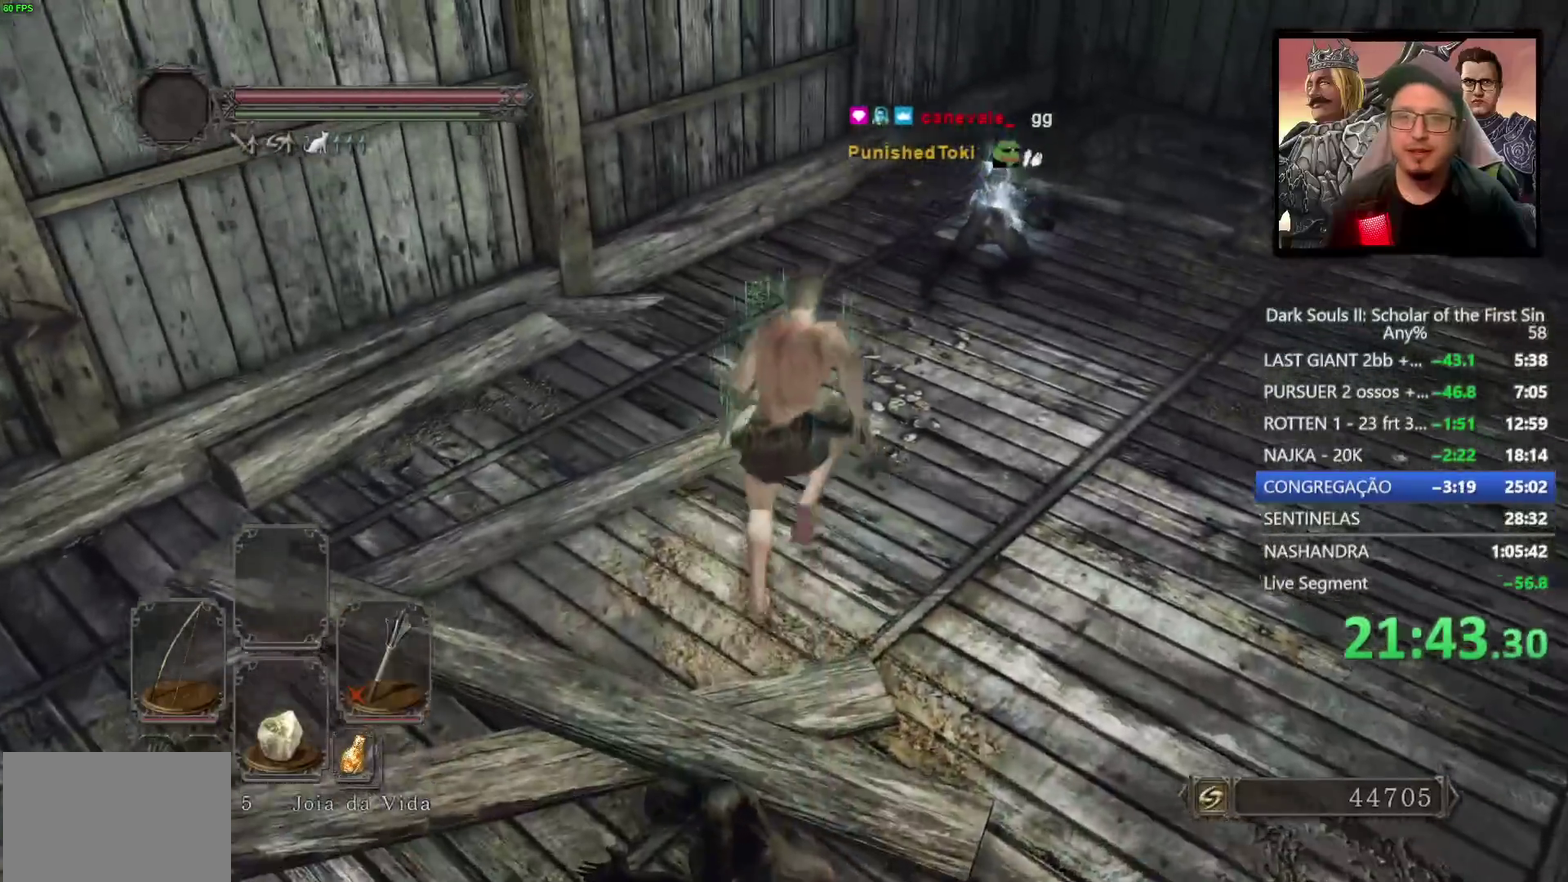
{"buttons": ["CIRCLE"], "left_stick": "up-right", "right_stick": "center", "events": [[133, "TRIANGLE", "down"], [283, "TRIANGLE", "up"]]}
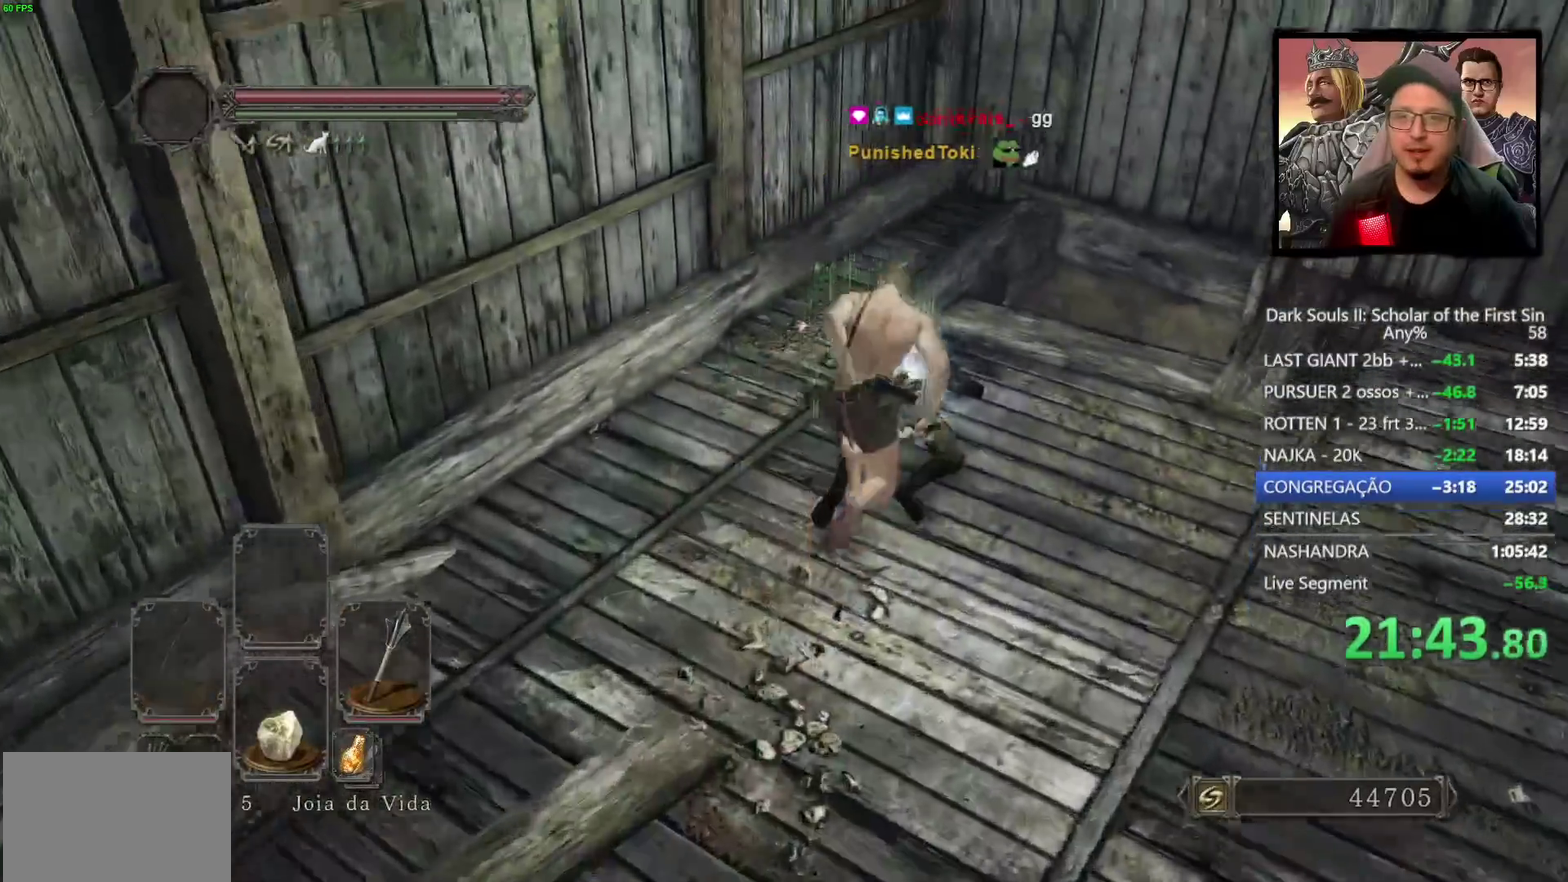
{"buttons": [], "left_stick": "up-right", "right_stick": "center", "events": [[367, "CIRCLE", "up"]]}
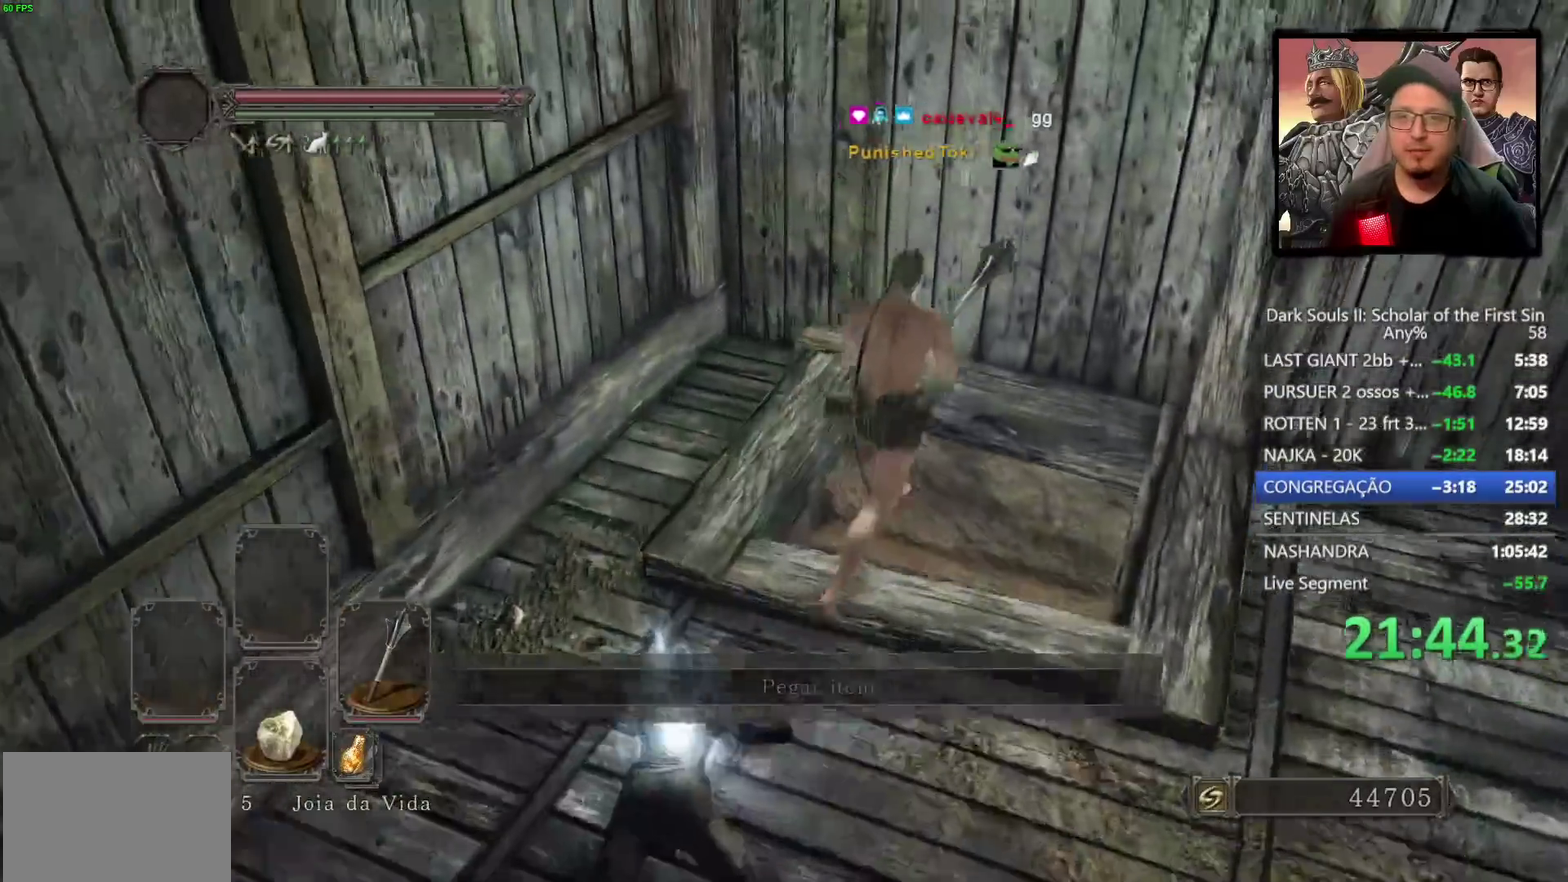
{"buttons": [], "left_stick": "up-right", "right_stick": "down-right", "events": [[117, "right_stick", "down"], [217, "right_stick", "down-right"]]}
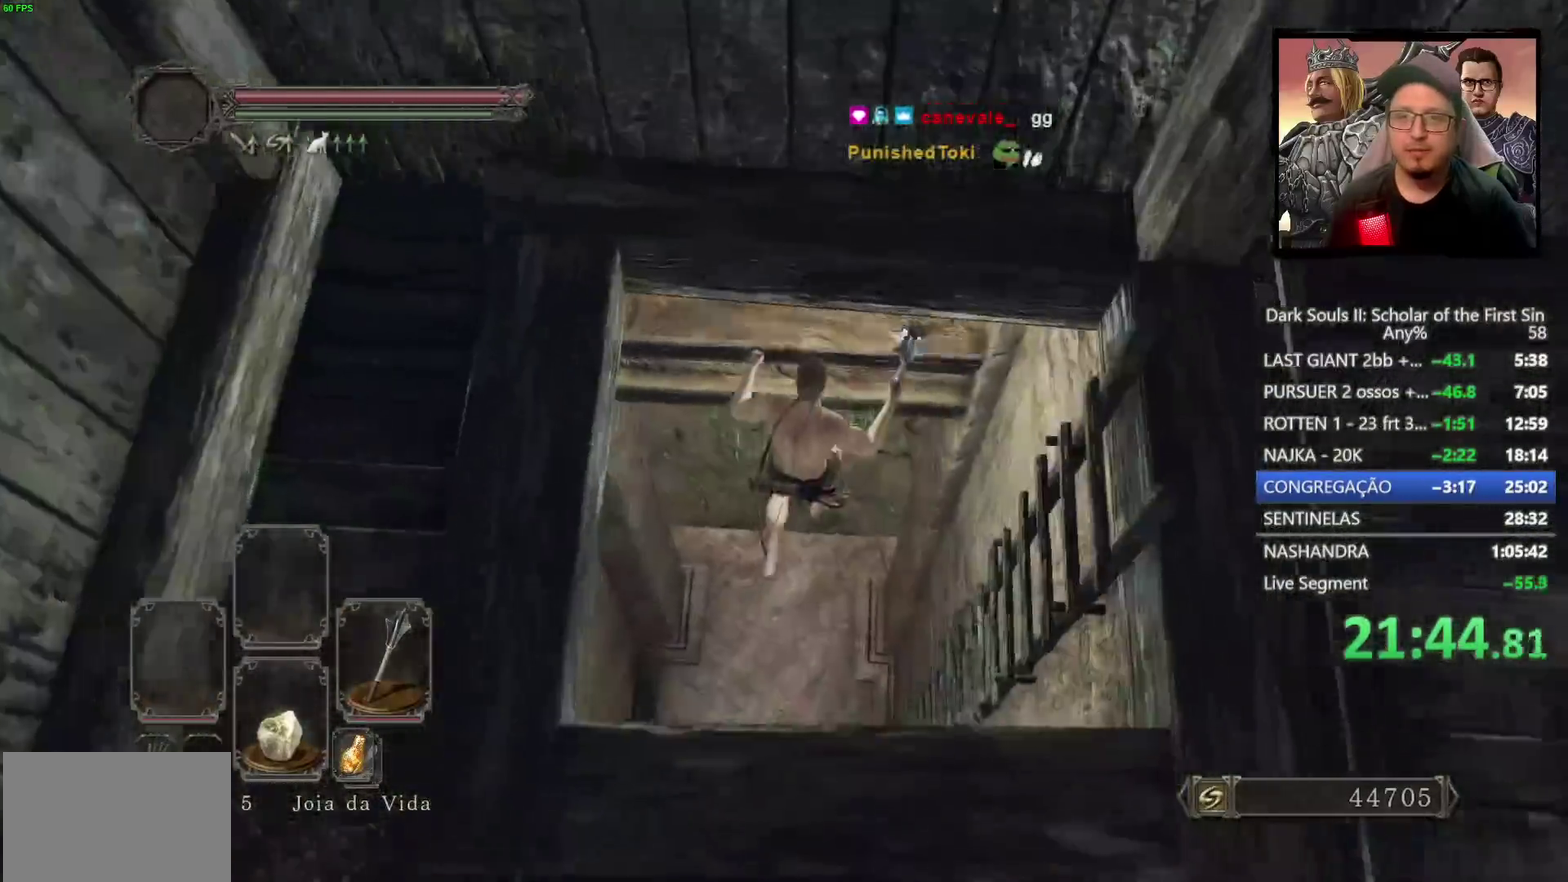
{"buttons": ["CIRCLE"], "left_stick": "up-right", "right_stick": "center", "events": [[17, "right_stick", "center"], [283, "CIRCLE", "down"], [383, "CIRCLE", "up"], [467, "CIRCLE", "down"]]}
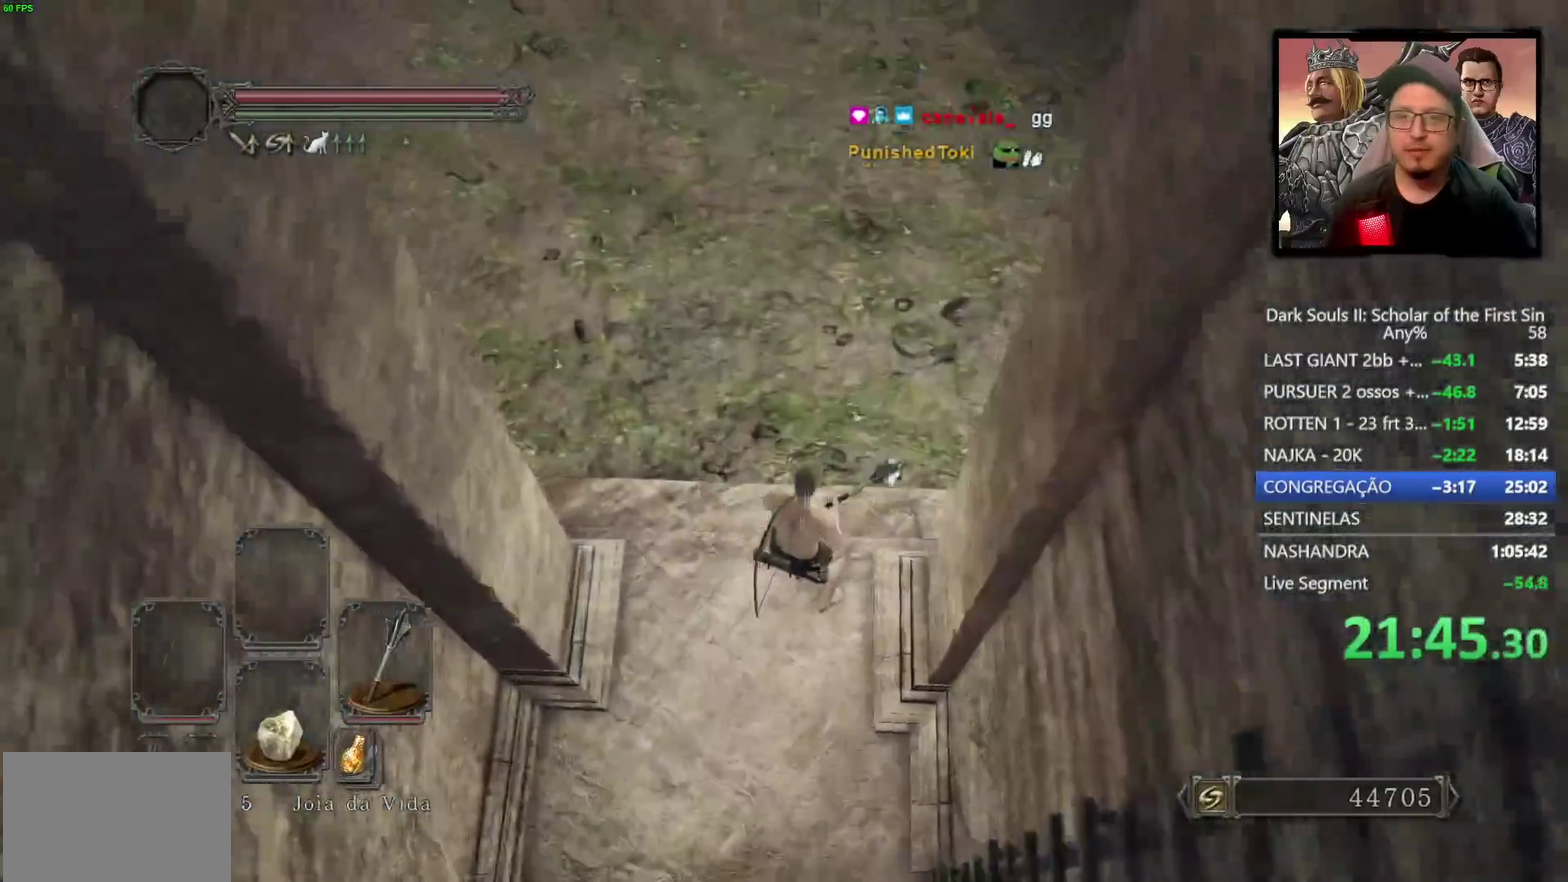
{"buttons": [], "left_stick": "up", "right_stick": "center", "events": [[50, "CIRCLE", "up"], [233, "right_stick", "right"], [317, "left_stick", "down-left"], [367, "left_stick", "up-right"], [367, "right_stick", "up-right"], [483, "left_stick", "up"], [483, "right_stick", "center"]]}
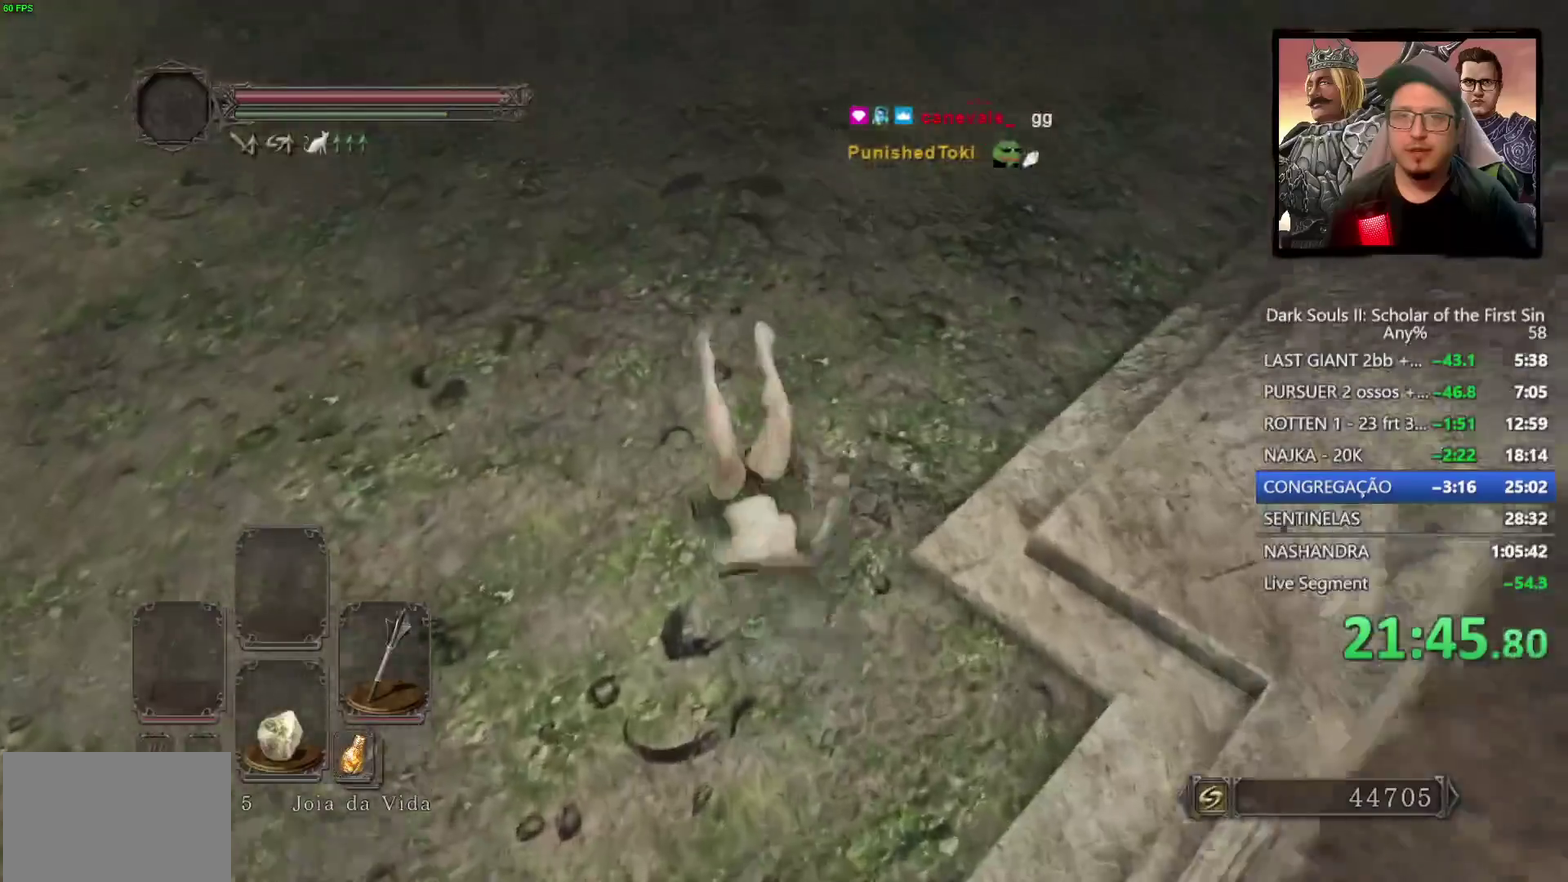
{"buttons": ["CIRCLE"], "left_stick": "up-right", "right_stick": "center", "events": [[83, "CIRCLE", "down"], [233, "left_stick", "up-right"], [283, "right_stick", "up-right"], [500, "right_stick", "center"]]}
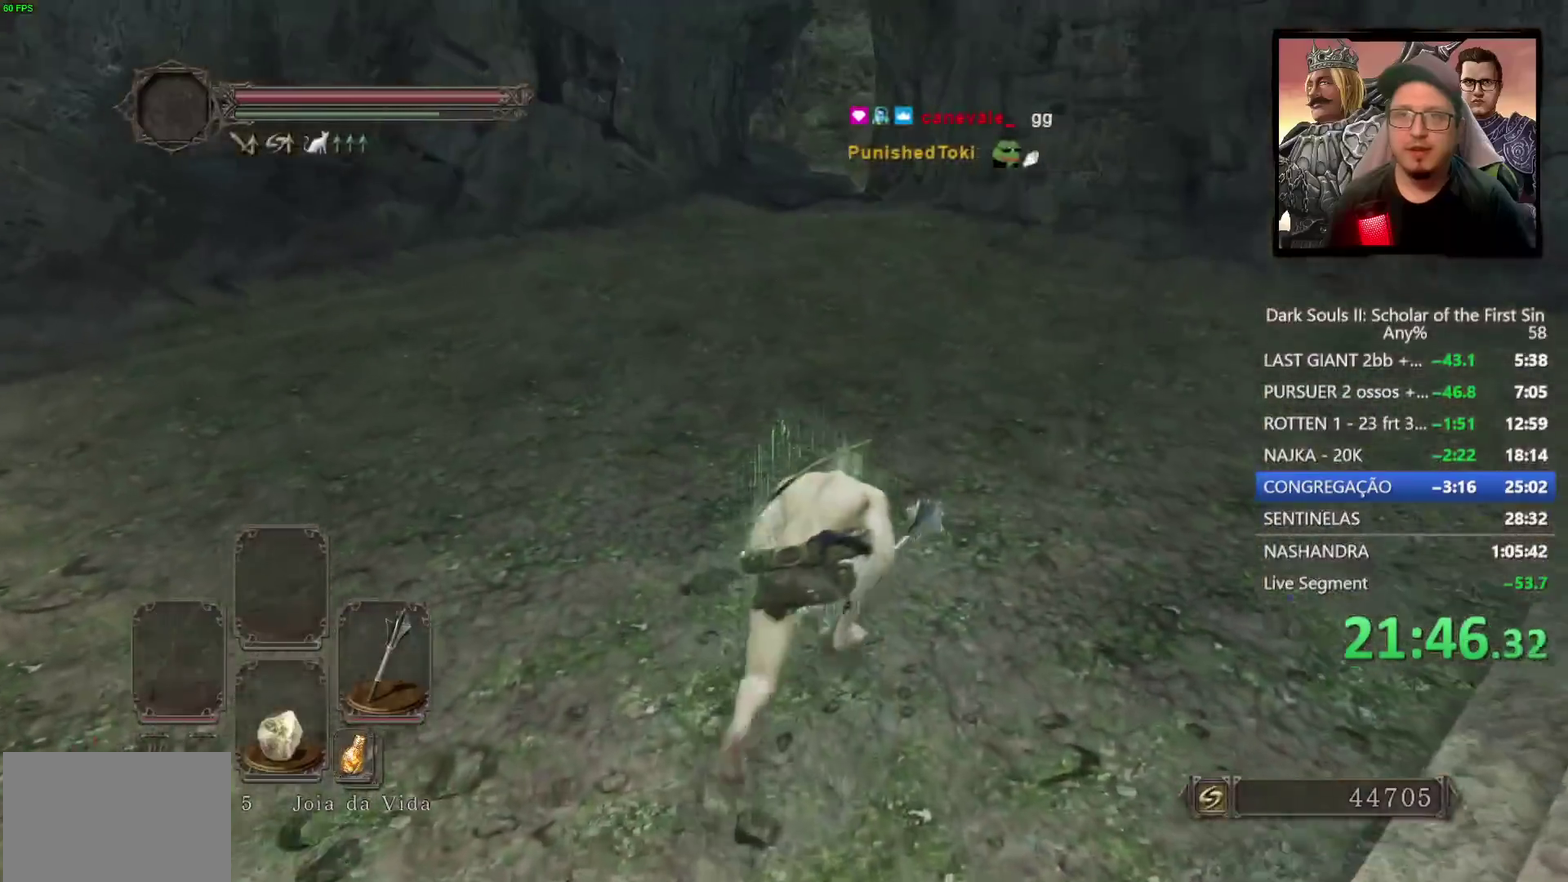
{"buttons": ["CIRCLE"], "left_stick": "up", "right_stick": "center", "events": [[350, "left_stick", "up"]]}
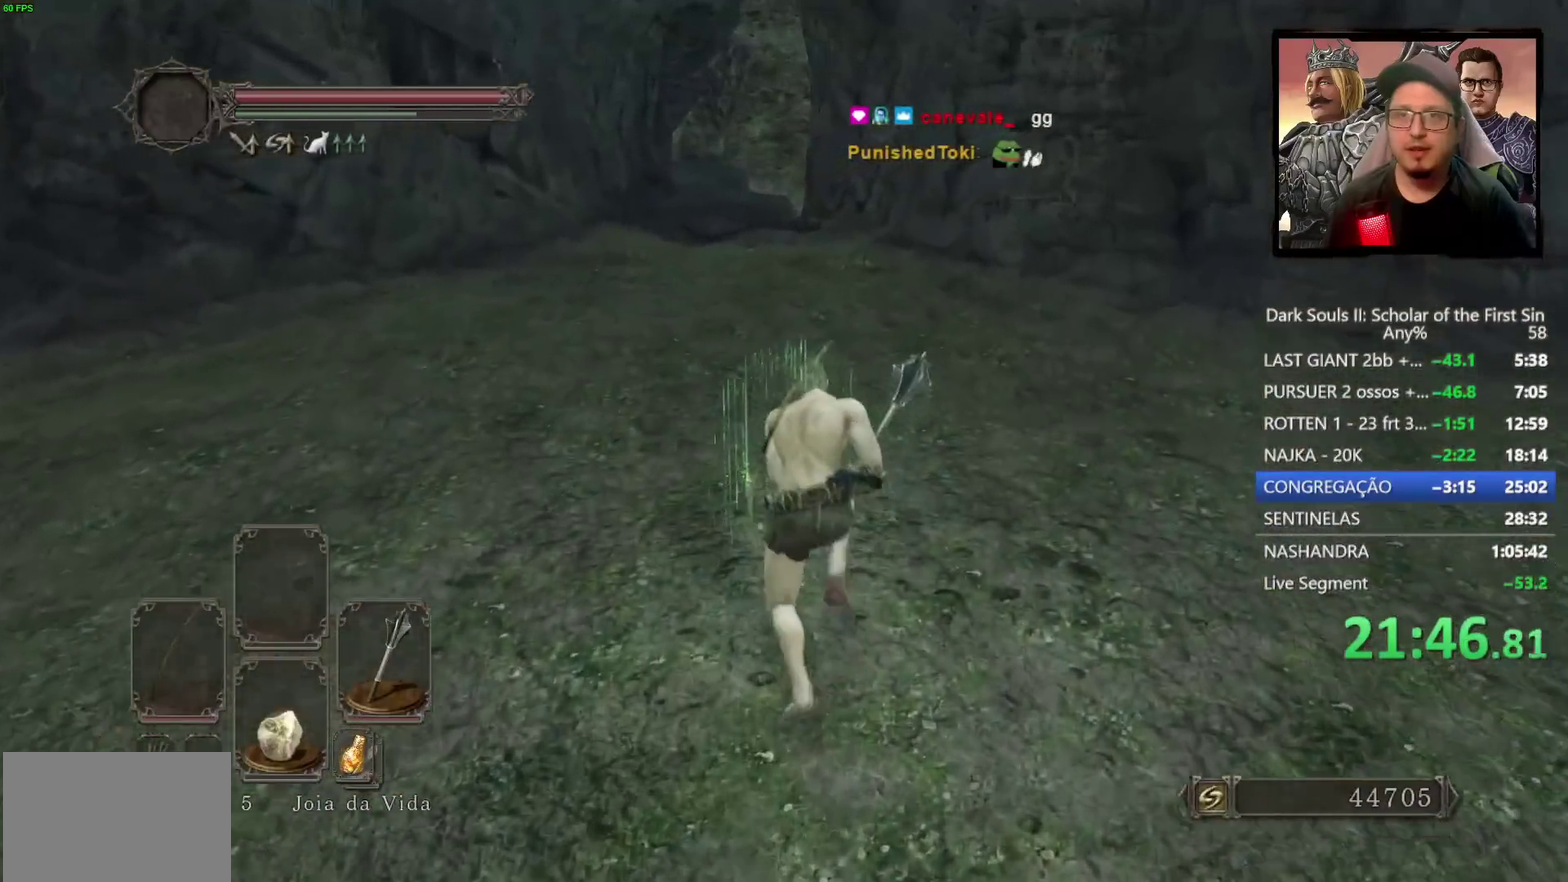
{"buttons": ["CIRCLE"], "left_stick": "up", "right_stick": "center", "events": [[300, "right_stick", "down-left"], [367, "right_stick", "center"]]}
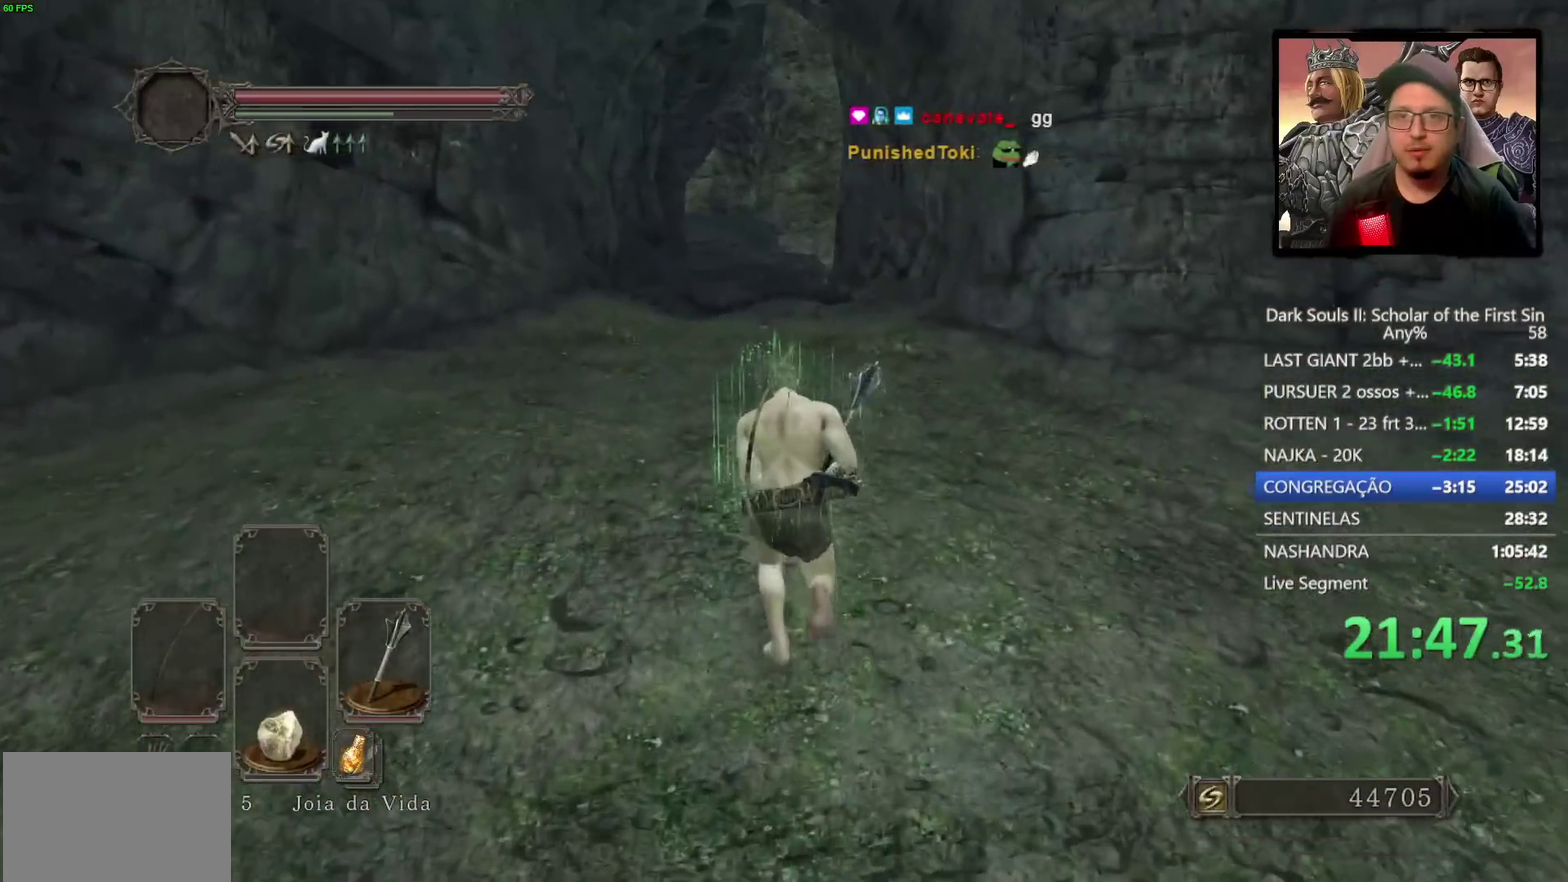
{"buttons": ["CIRCLE"], "left_stick": "up", "right_stick": "center", "events": [[83, "CIRCLE", "up"], [233, "right_stick", "down"], [350, "right_stick", "center"], [450, "CIRCLE", "down"]]}
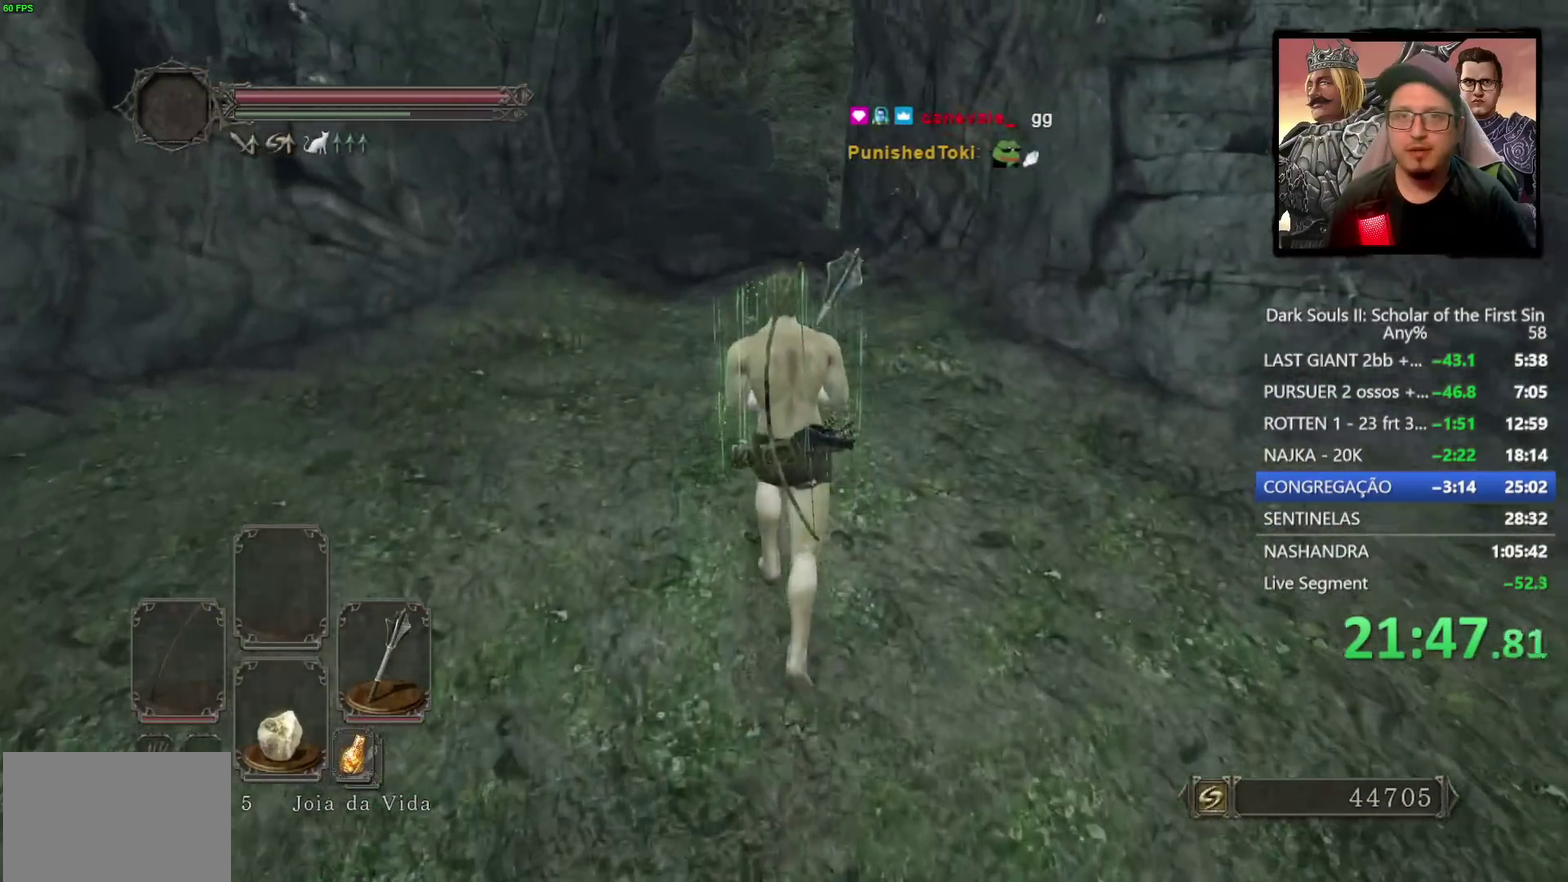
{"buttons": ["CIRCLE"], "left_stick": "up", "right_stick": "down-left", "events": [[350, "left_stick", "up-left"], [400, "right_stick", "down-left"], [450, "left_stick", "up"]]}
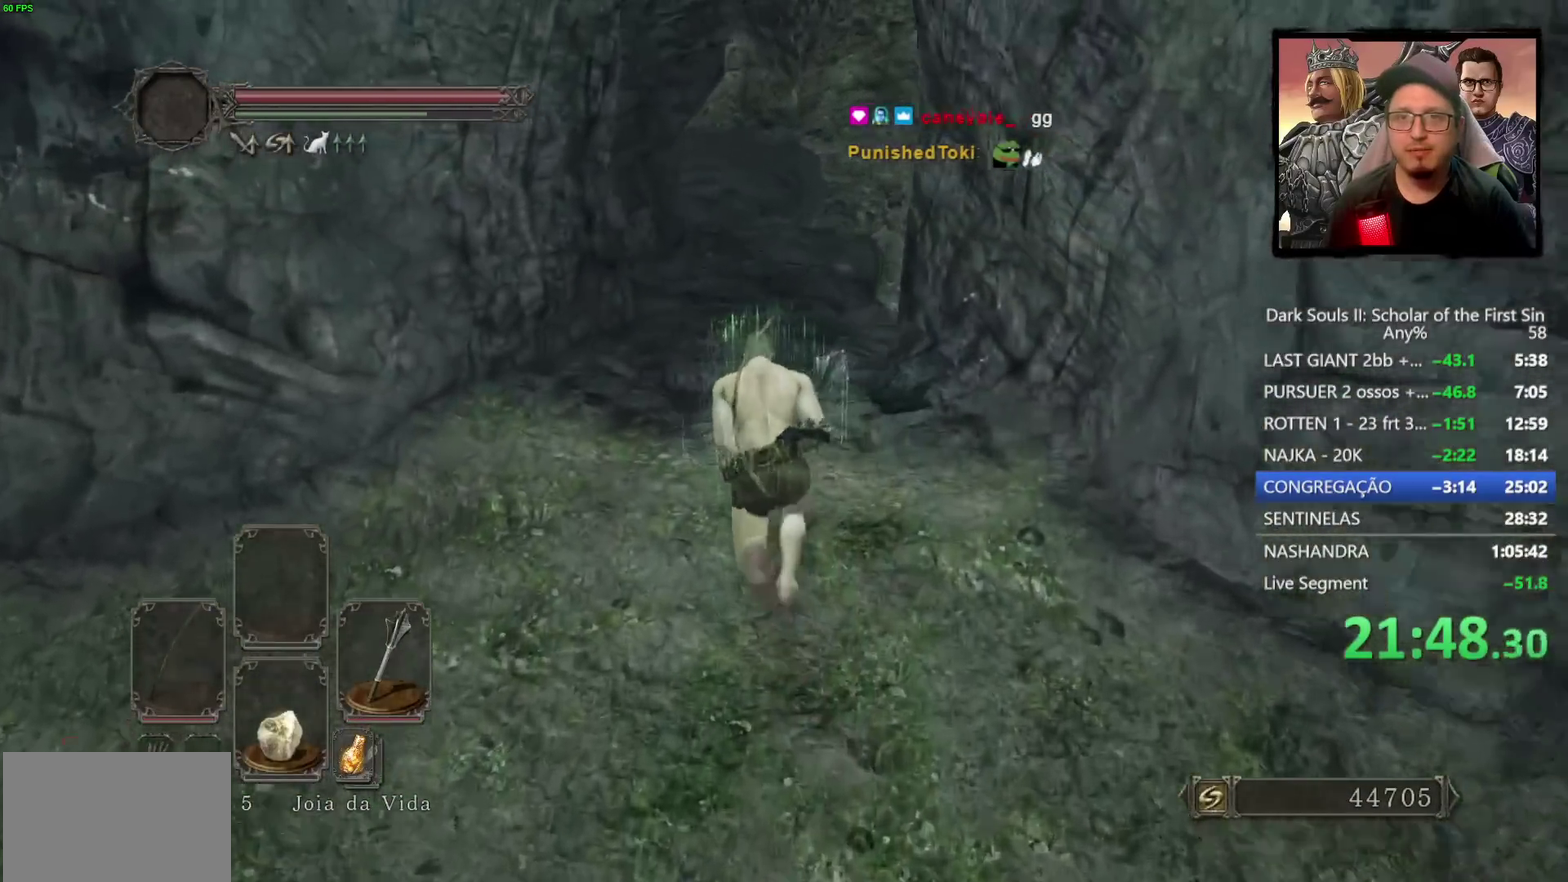
{"buttons": ["CIRCLE"], "left_stick": "up", "right_stick": "center", "events": [[67, "right_stick", "center"]]}
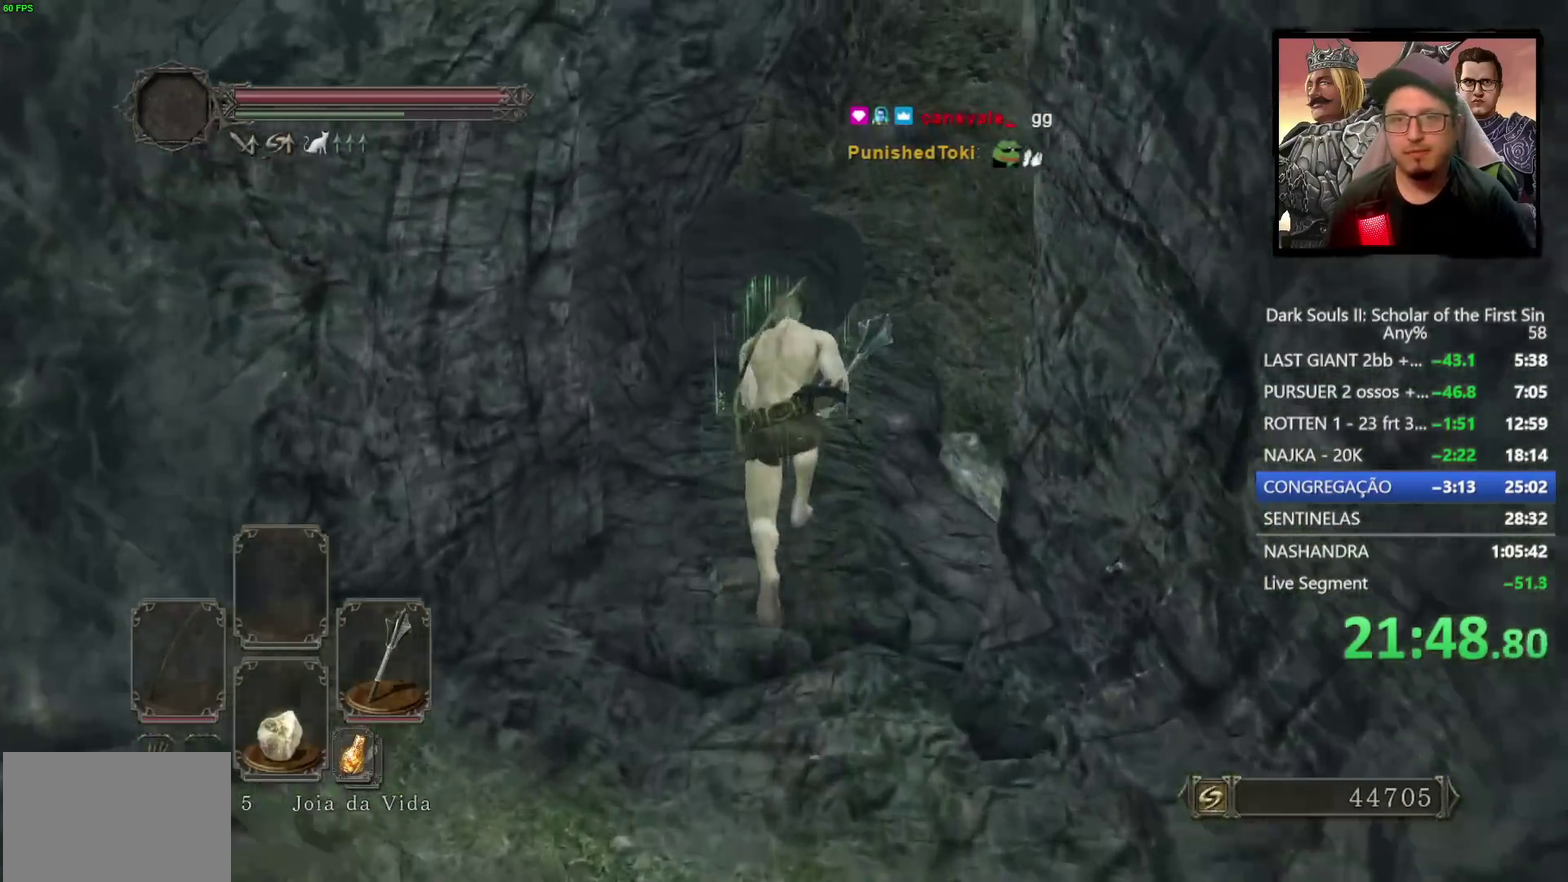
{"buttons": ["CIRCLE"], "left_stick": "up", "right_stick": "down-left", "events": [[383, "right_stick", "down-left"]]}